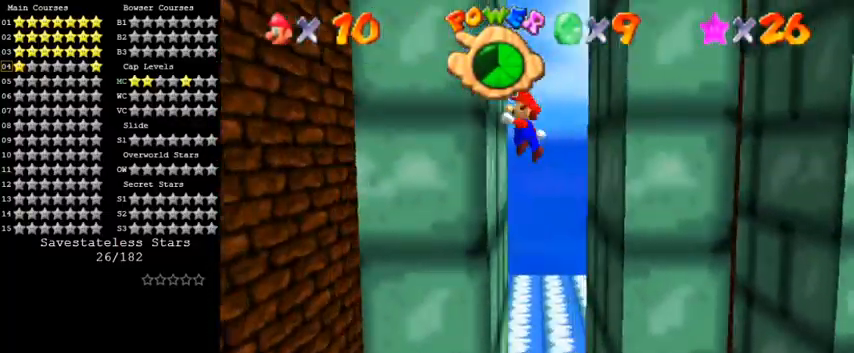
Gameplay with keyboard; each line is a JSON object with the keys held at the frame after it. "events" lists presses ("down") and releases ("up") of "a", "c", "ctrl", "d", "down", "left", "return", "right", "s", "shift", "up", "w", "x" and "y" between this image and that frame as [ms after this image, input, new state], when the widget could be followed in between. No other keys are recorded. Mouse input is not recorded.
{"keys": ["right", "shift"], "events": [[33, "right", "down"], [100, "left", "up"], [167, "down", "down"], [167, "shift", "up"], [267, "left", "down"], [267, "right", "up"], [267, "shift", "down"], [300, "down", "up"], [433, "shift", "up"], [500, "left", "up"], [500, "right", "down"], [500, "shift", "down"]]}
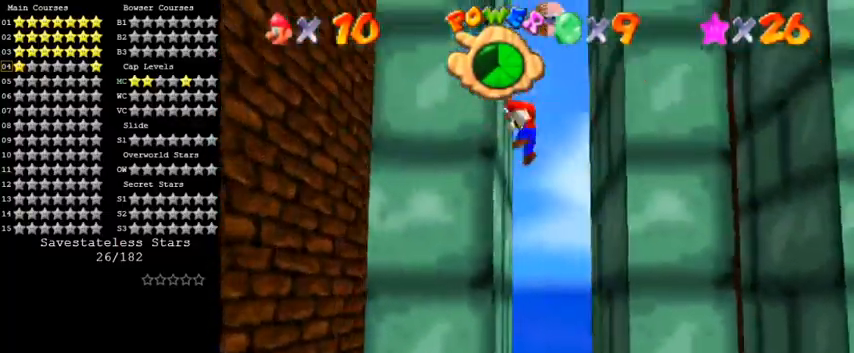
{"keys": ["down", "right"], "events": [[167, "shift", "up"], [267, "left", "down"], [267, "right", "up"], [300, "shift", "down"], [433, "shift", "up"], [467, "down", "down"], [500, "left", "up"], [500, "right", "down"]]}
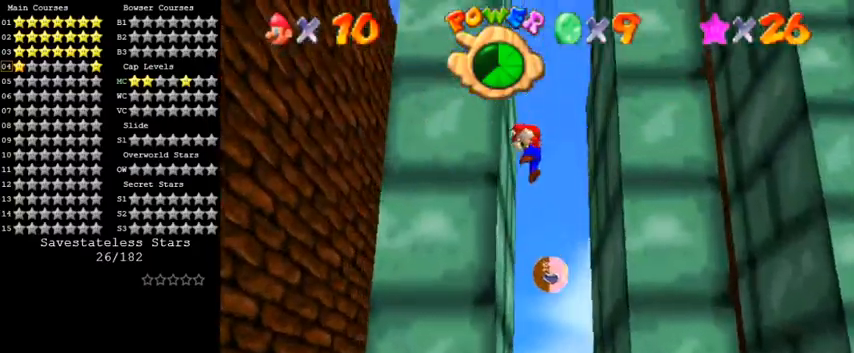
{"keys": ["right", "shift"], "events": [[33, "shift", "down"], [200, "shift", "up"], [233, "left", "down"], [233, "right", "up"], [267, "shift", "down"], [400, "shift", "up"], [433, "down", "up"], [500, "left", "up"], [500, "right", "down"], [500, "shift", "down"]]}
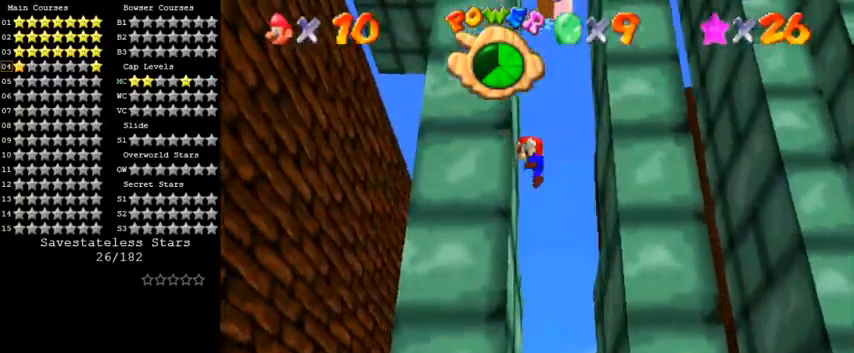
{"keys": ["down", "left"], "events": [[167, "shift", "up"], [200, "down", "down"], [200, "left", "down"], [233, "right", "up"], [233, "shift", "down"], [400, "shift", "up"]]}
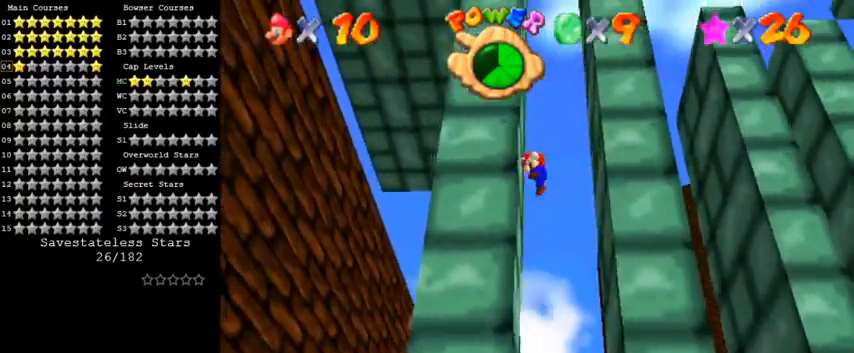
{"keys": ["down", "right"], "events": [[33, "left", "up"], [33, "right", "down"], [33, "shift", "down"], [167, "shift", "up"], [233, "down", "up"], [233, "left", "down"], [233, "right", "up"], [267, "shift", "down"], [433, "down", "down"], [433, "shift", "up"], [467, "right", "down"], [500, "left", "up"]]}
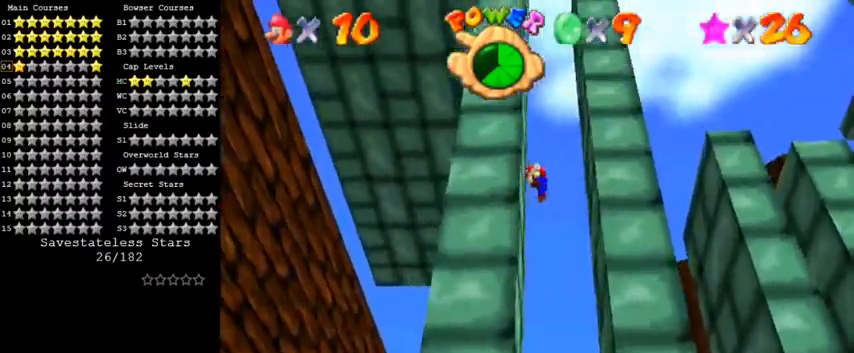
{"keys": ["down", "right"], "events": [[33, "shift", "down"], [200, "shift", "up"], [233, "left", "down"], [267, "right", "up"], [300, "shift", "down"], [433, "shift", "up"], [467, "right", "down"], [500, "left", "up"]]}
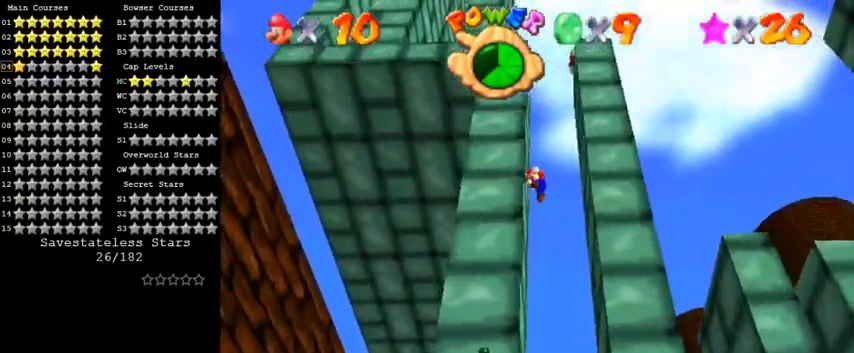
{"keys": ["left"], "events": [[33, "down", "up"], [33, "shift", "down"], [233, "shift", "up"], [267, "left", "down"], [267, "right", "up"], [300, "shift", "down"], [467, "shift", "up"]]}
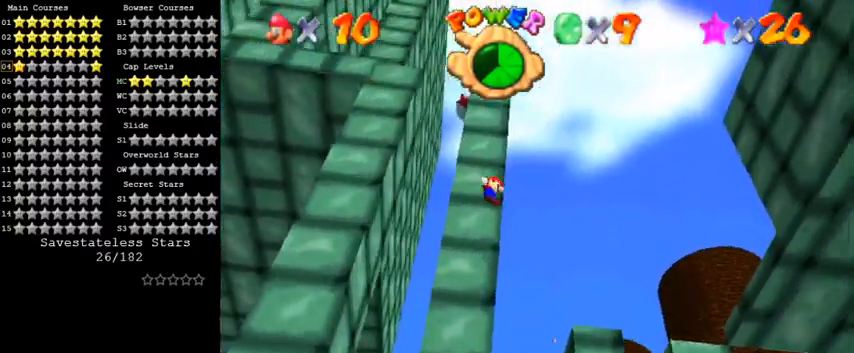
{"keys": ["left", "up"], "events": [[67, "shift", "down"], [267, "up", "down"], [300, "shift", "up"]]}
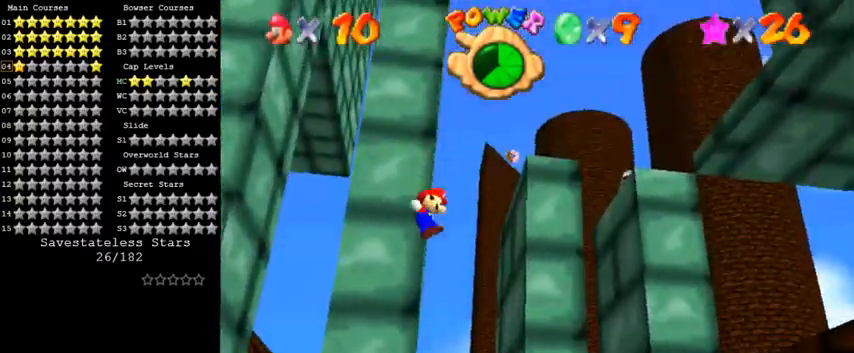
{"keys": ["up"], "events": [[100, "left", "up"], [100, "right", "down"], [400, "right", "up"]]}
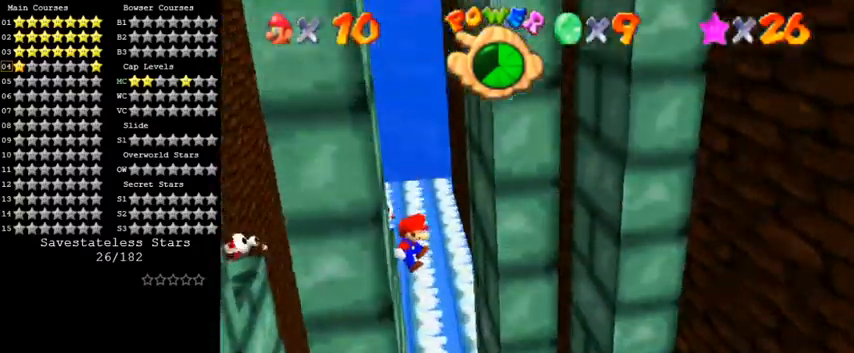
{"keys": ["down"], "events": [[333, "up", "up"], [367, "right", "down"], [500, "down", "down"], [500, "right", "up"]]}
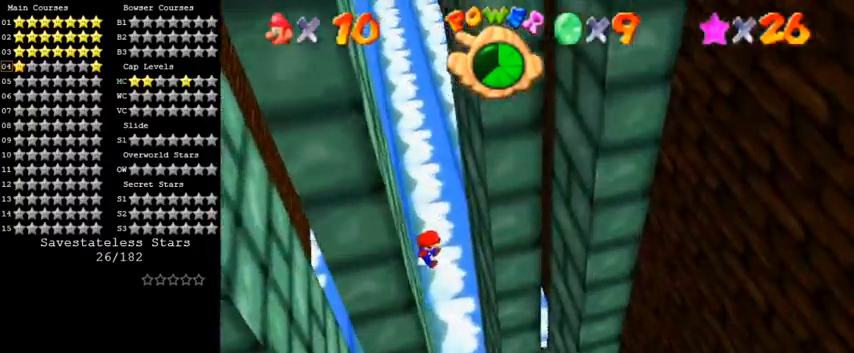
{"keys": ["down", "left"], "events": [[333, "left", "down"]]}
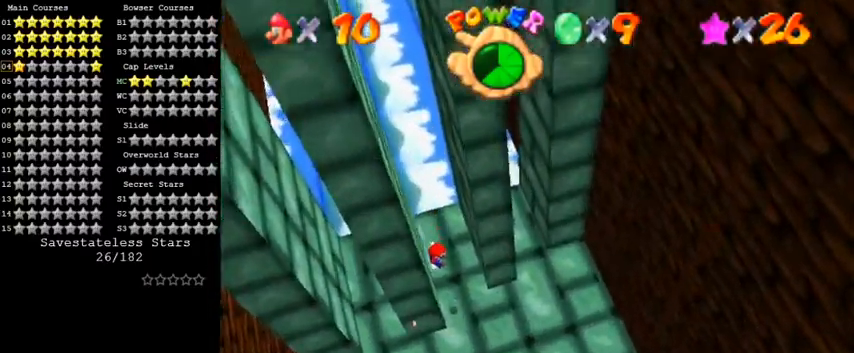
{"keys": ["down", "left", "shift"], "events": [[100, "ctrl", "down"], [167, "down", "up"], [233, "ctrl", "up"], [300, "shift", "down"], [433, "down", "down"], [433, "shift", "up"], [500, "shift", "down"]]}
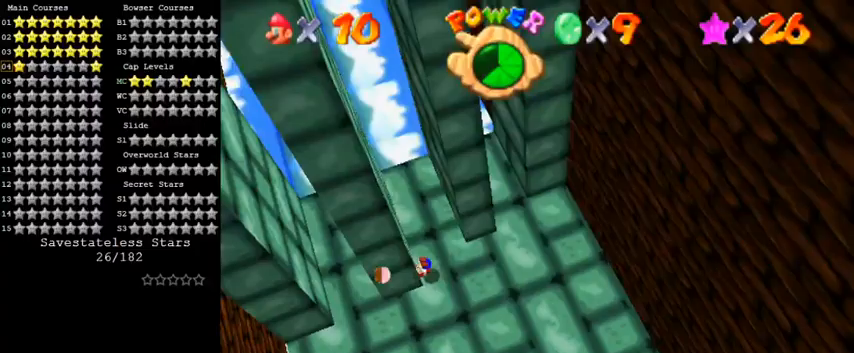
{"keys": [], "events": [[100, "shift", "up"], [300, "down", "up"], [333, "left", "up"]]}
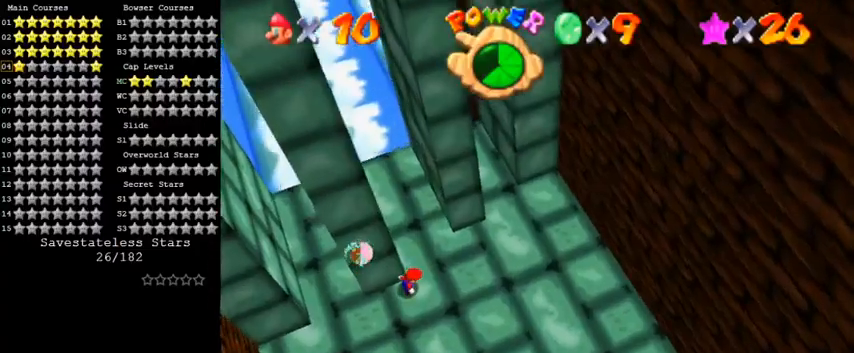
{"keys": ["right"], "events": [[67, "right", "down"], [167, "right", "up"], [500, "right", "down"]]}
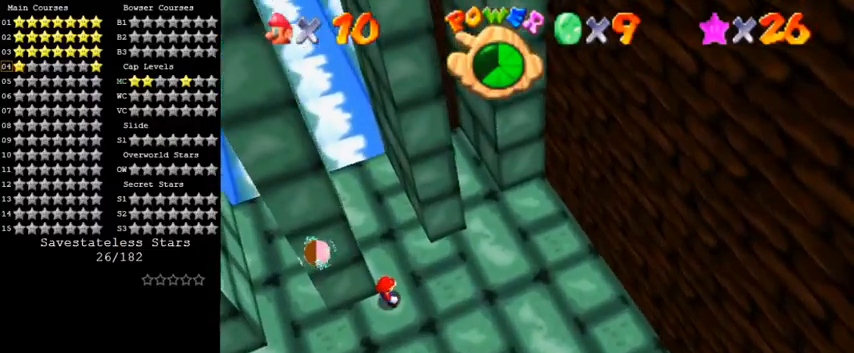
{"keys": ["right"], "events": []}
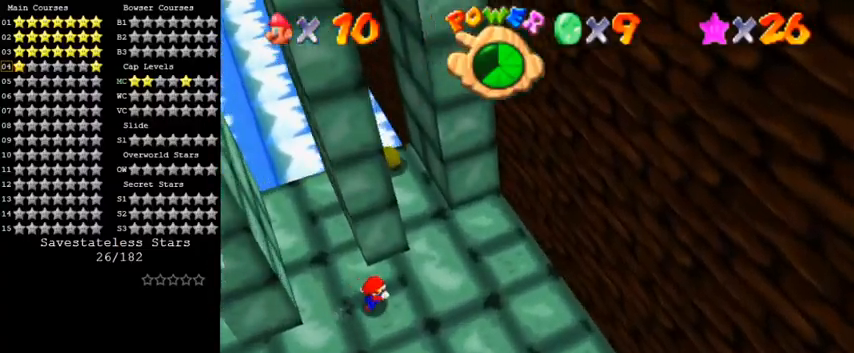
{"keys": ["left"], "events": [[33, "down", "down"], [67, "right", "up"], [233, "left", "down"], [467, "down", "up"]]}
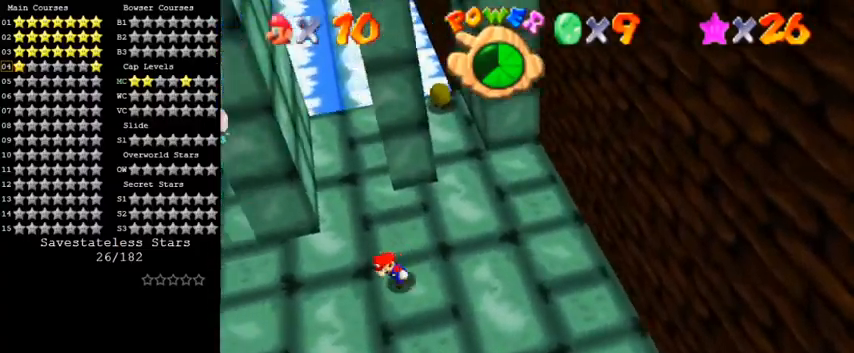
{"keys": ["left", "up"], "events": [[367, "up", "down"]]}
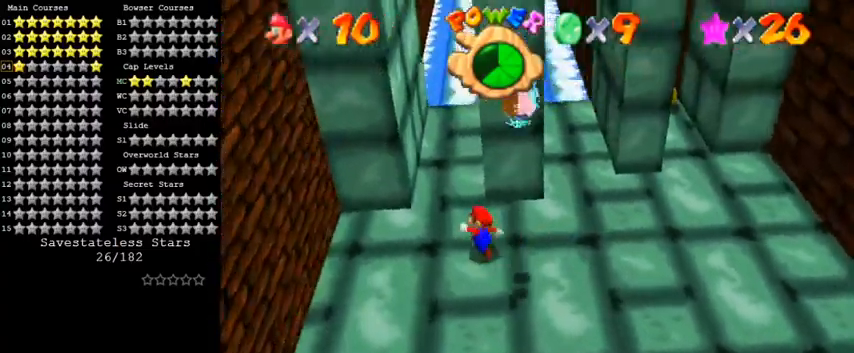
{"keys": ["right", "shift"], "events": [[67, "left", "up"], [333, "left", "down"], [400, "right", "down"], [400, "up", "up"], [433, "left", "up"], [500, "shift", "down"]]}
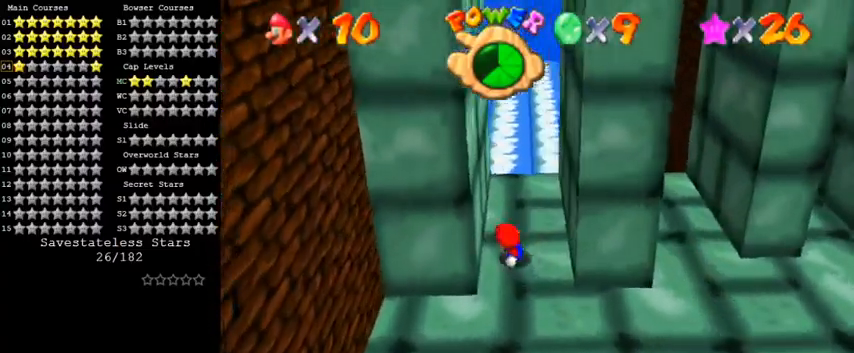
{"keys": ["left", "shift"], "events": [[267, "shift", "up"], [333, "left", "down"], [333, "right", "up"], [333, "shift", "down"]]}
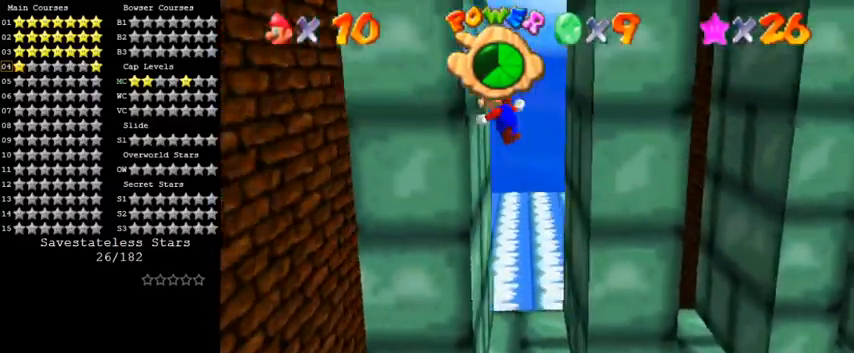
{"keys": ["left"], "events": [[33, "shift", "up"], [67, "right", "down"], [100, "left", "up"], [100, "shift", "down"], [267, "left", "down"], [267, "shift", "up"], [300, "right", "up"], [333, "shift", "down"], [467, "shift", "up"]]}
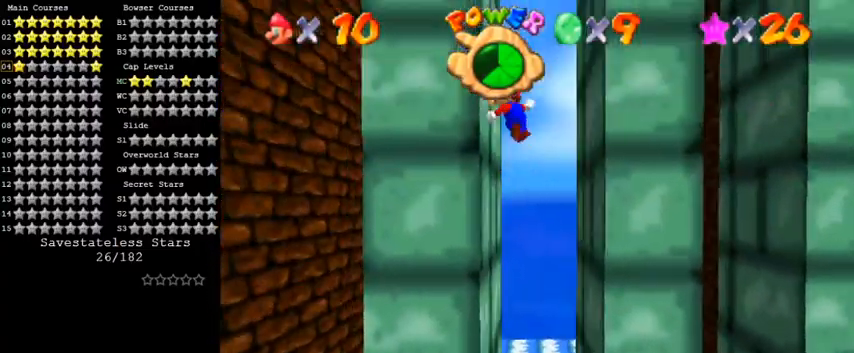
{"keys": ["left"], "events": [[33, "left", "up"], [33, "right", "down"], [67, "shift", "down"], [233, "shift", "up"], [267, "left", "down"], [267, "right", "up"], [267, "shift", "down"], [333, "down", "down"], [433, "shift", "up"], [500, "down", "up"]]}
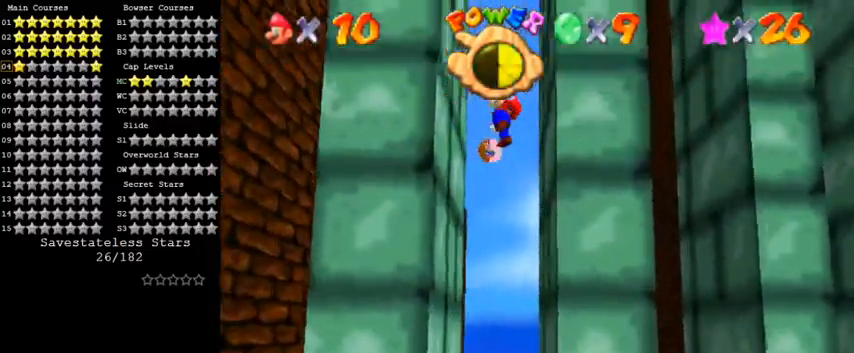
{"keys": [], "events": [[67, "left", "up"], [67, "right", "down"], [67, "shift", "down"], [200, "shift", "up"], [267, "left", "down"], [267, "right", "up"], [300, "shift", "down"], [433, "left", "up"], [467, "shift", "up"]]}
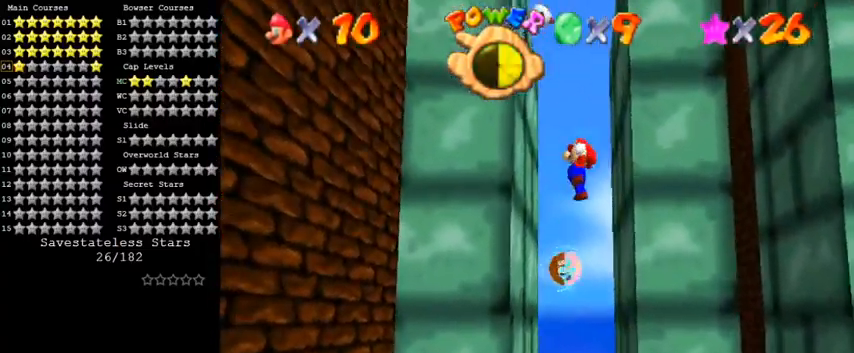
{"keys": [], "events": [[367, "c", "down"], [400, "right", "down"], [433, "c", "up"], [467, "right", "up"]]}
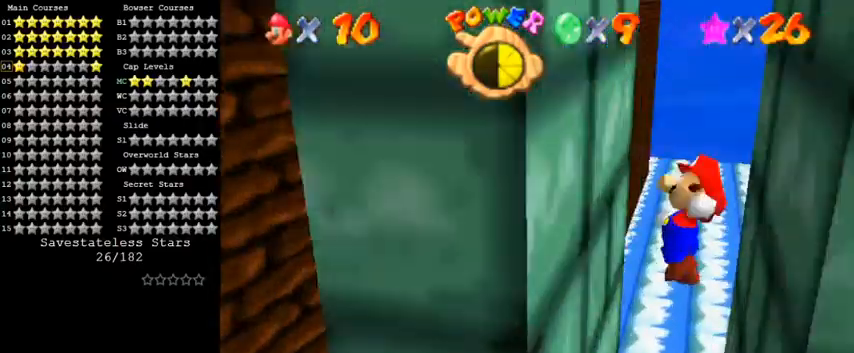
{"keys": ["right"], "events": [[33, "c", "down"], [33, "right", "down"], [133, "c", "up"]]}
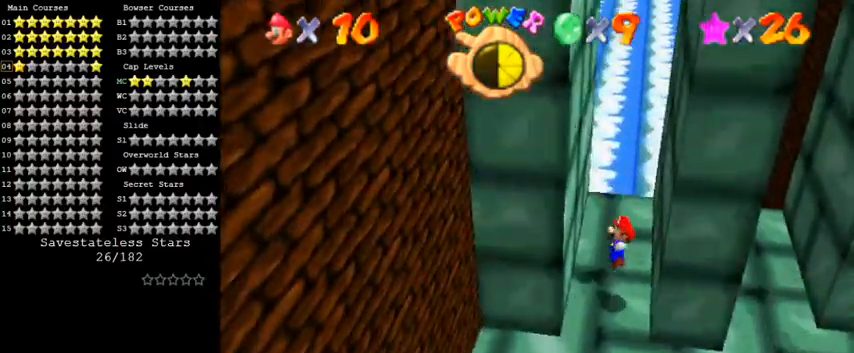
{"keys": ["left"], "events": [[100, "right", "up"], [367, "left", "down"]]}
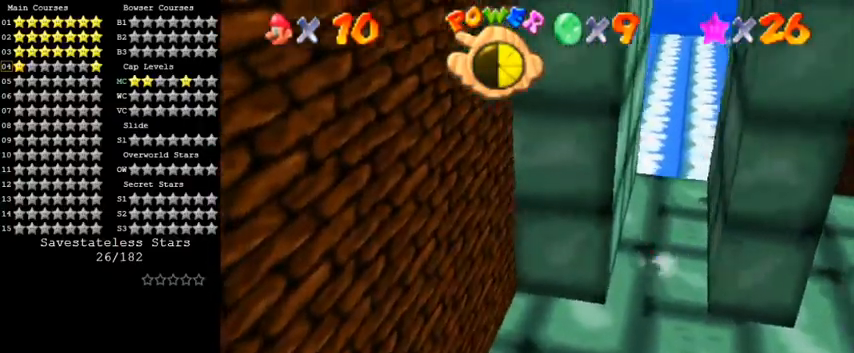
{"keys": ["left", "shift"], "events": [[33, "y", "down"], [67, "shift", "down"], [133, "right", "down"], [133, "shift", "up"], [133, "y", "up"], [167, "left", "up"], [200, "shift", "down"], [333, "shift", "up"], [400, "left", "down"], [400, "right", "up"], [400, "shift", "down"]]}
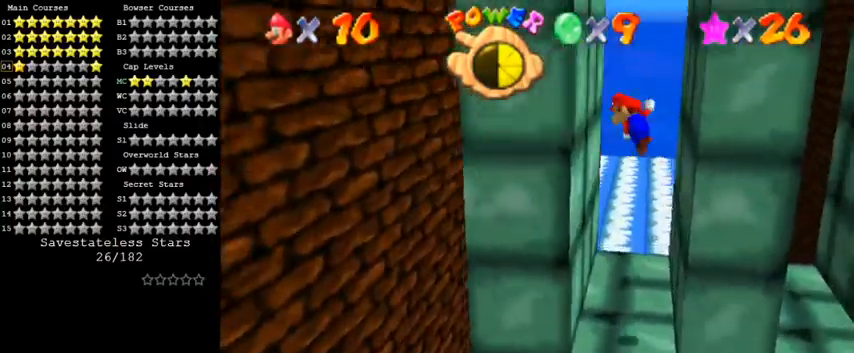
{"keys": ["left", "shift"], "events": [[33, "shift", "up"], [100, "shift", "down"], [167, "right", "down"], [200, "left", "up"], [200, "shift", "up"], [300, "shift", "down"], [433, "shift", "up"], [467, "left", "down"], [467, "right", "up"], [500, "shift", "down"]]}
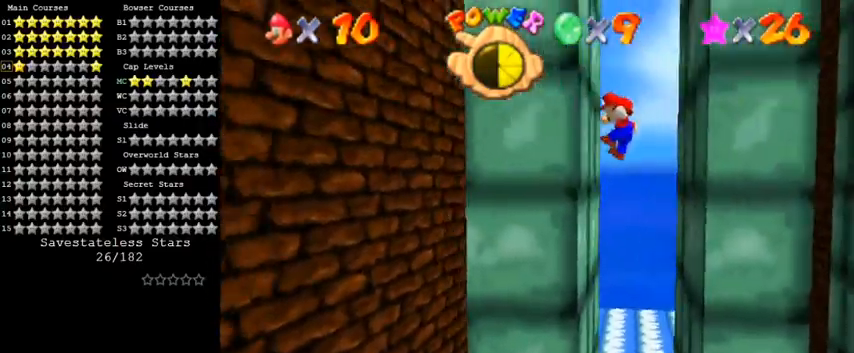
{"keys": ["left"], "events": [[100, "shift", "up"], [167, "left", "up"], [167, "right", "down"], [200, "shift", "down"], [267, "shift", "up"], [400, "shift", "down"], [467, "right", "up"], [467, "shift", "up"], [500, "left", "down"]]}
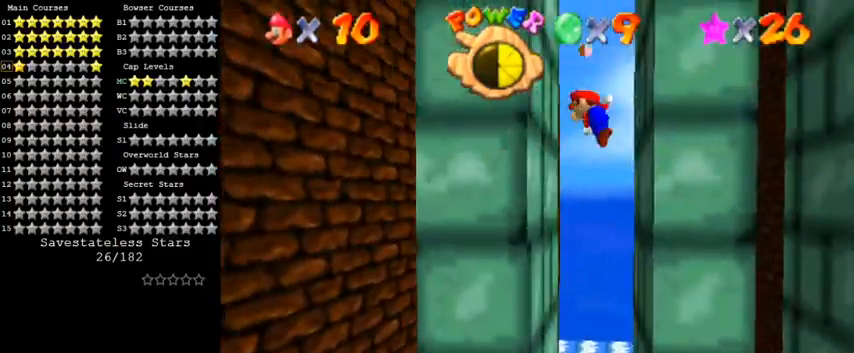
{"keys": ["left", "shift"], "events": [[33, "shift", "down"], [133, "shift", "up"], [200, "left", "up"], [233, "right", "down"], [233, "shift", "down"], [300, "shift", "up"], [467, "right", "up"], [500, "left", "down"], [500, "shift", "down"]]}
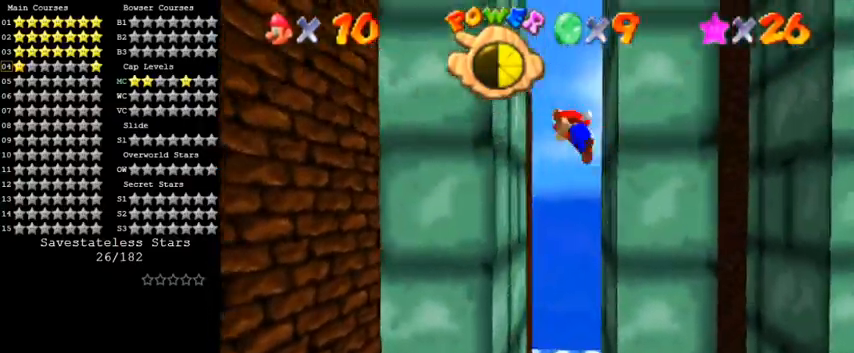
{"keys": ["left", "shift"], "events": [[133, "shift", "up"], [233, "right", "down"], [267, "left", "up"], [267, "shift", "down"], [367, "shift", "up"], [467, "left", "down"], [467, "right", "up"], [467, "shift", "down"]]}